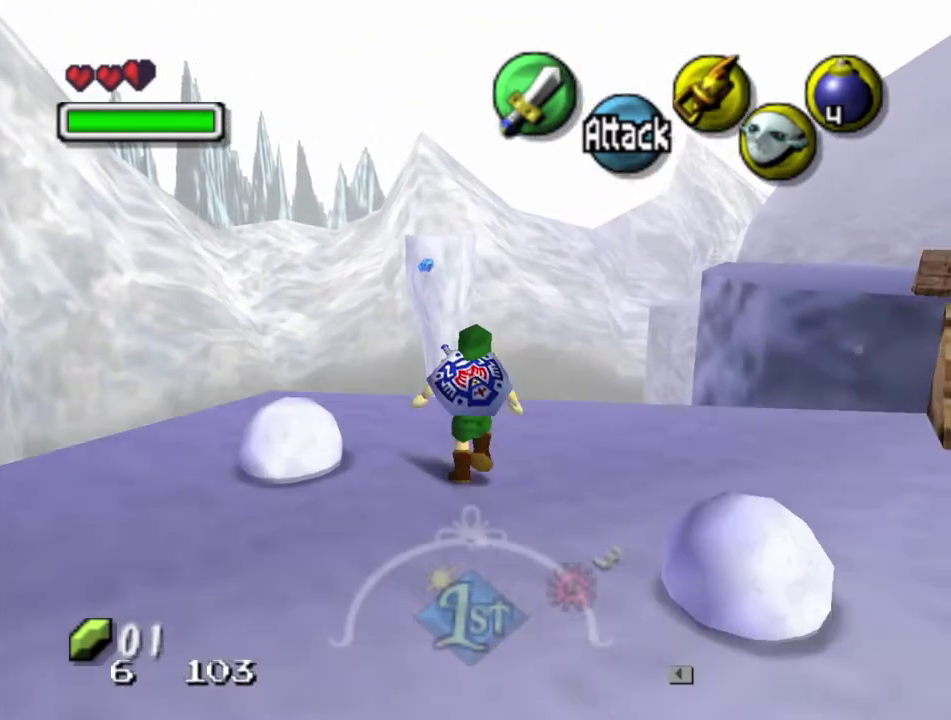
Gameplay with a controller (Nintendo layout); each line is a JSON object with the inputs held at the frame after it (dt_ms = milliseconds from this image to that frame). "events" lists button and stick changes between this image and that frame as [ms after this image, input, new state], when the widget could be followed in between. This overlay highlights the sticks when they move; stick clicks (L3 R3) are not distinguishable. Not read: L3 R3 right_stick.
{"dt_ms": 600, "buttons": [], "left_stick": "center", "events": [[567, "left_stick", "center"]]}
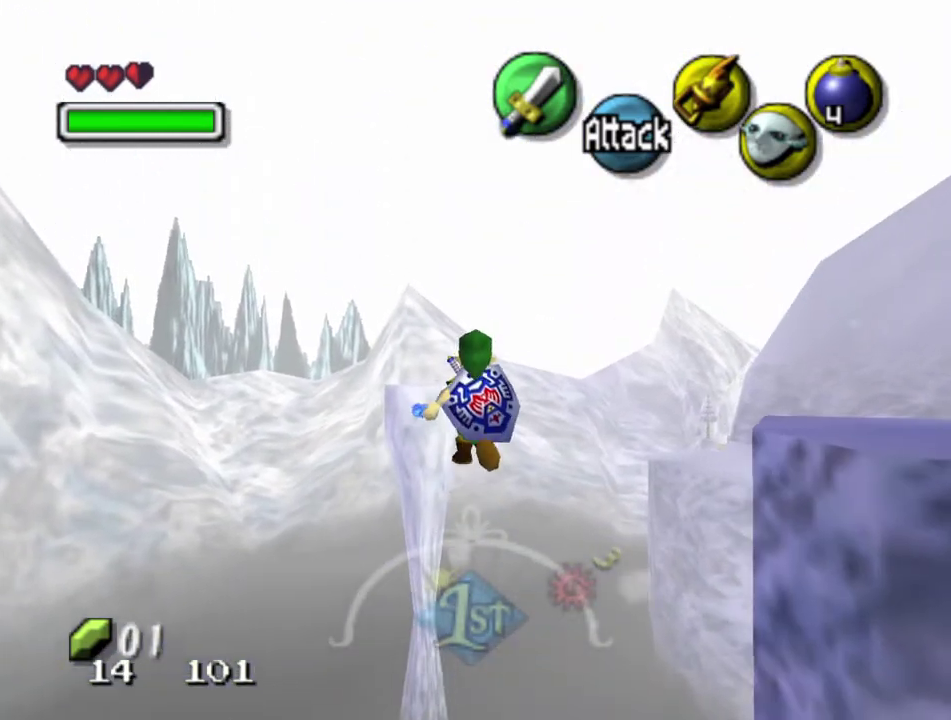
{"dt_ms": 400, "buttons": [], "left_stick": "center", "events": []}
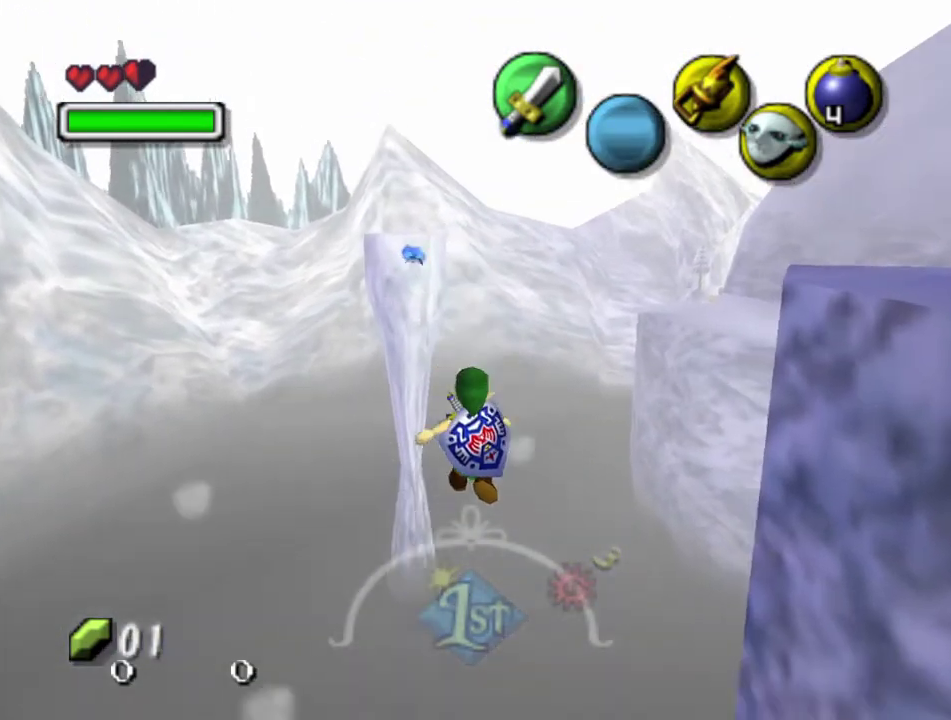
{"dt_ms": 500, "buttons": [], "left_stick": "center", "events": []}
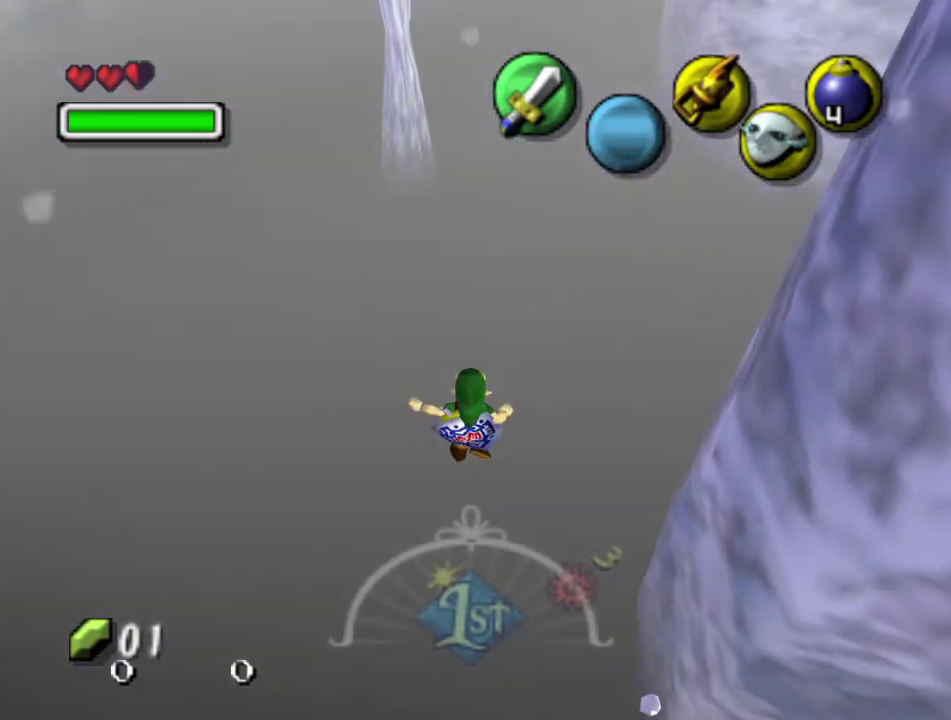
{"dt_ms": 500, "buttons": [], "left_stick": "center", "events": []}
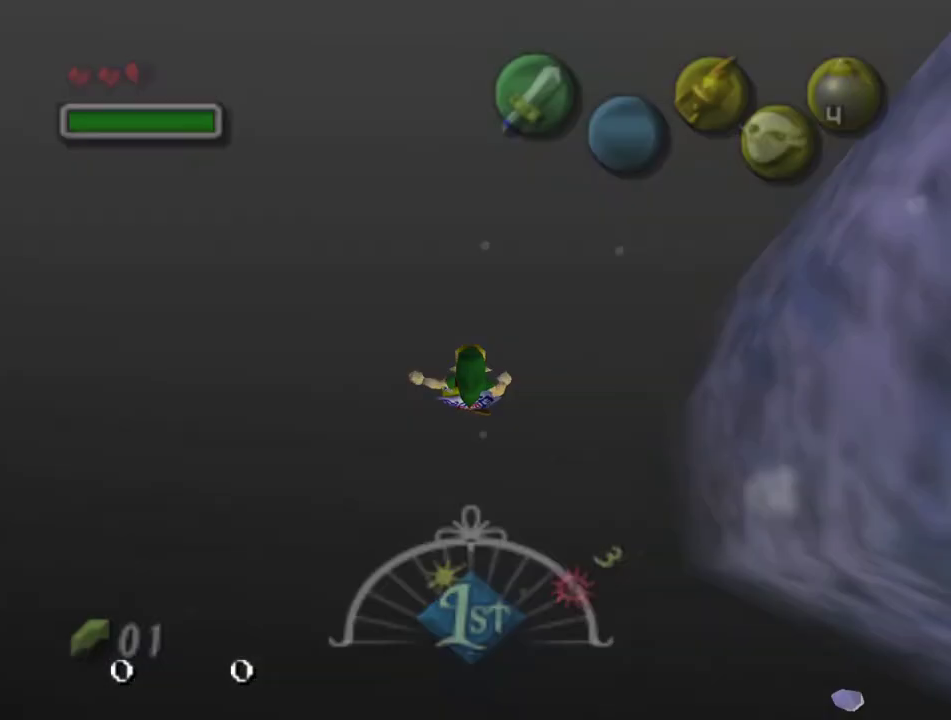
{"dt_ms": 500, "buttons": [], "left_stick": "center", "events": []}
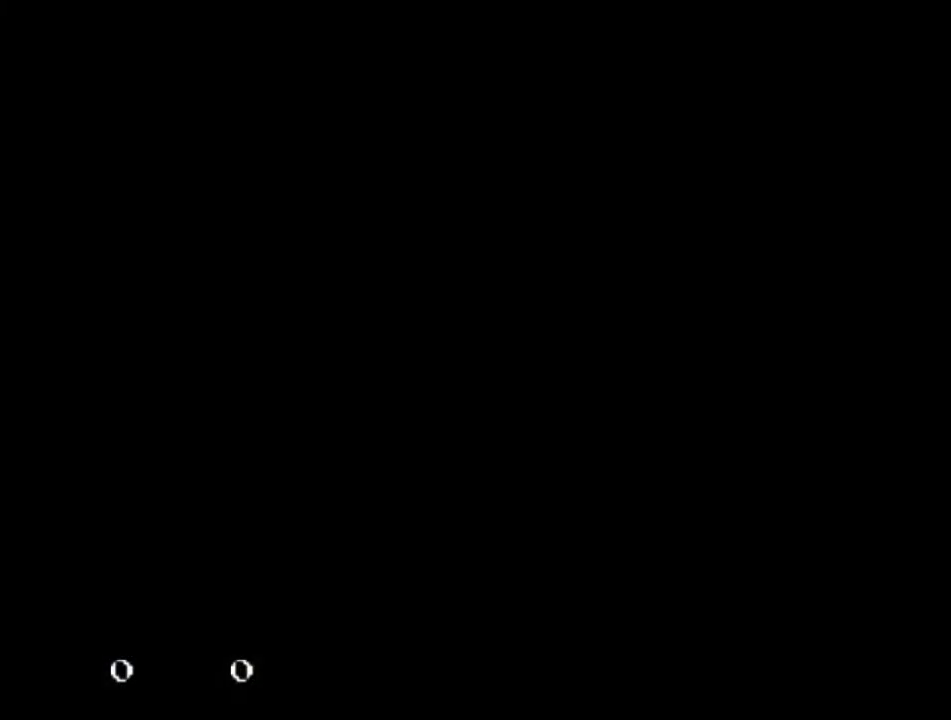
{"dt_ms": 700, "buttons": [], "left_stick": "up", "events": [[633, "left_stick", "up"]]}
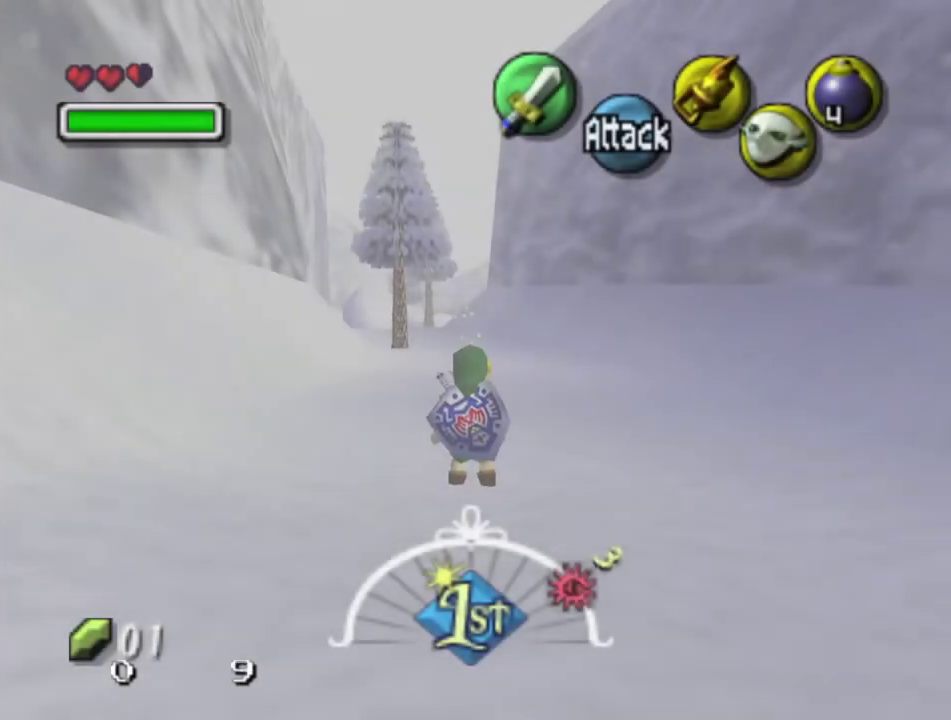
{"dt_ms": 300, "buttons": [], "left_stick": "up", "events": []}
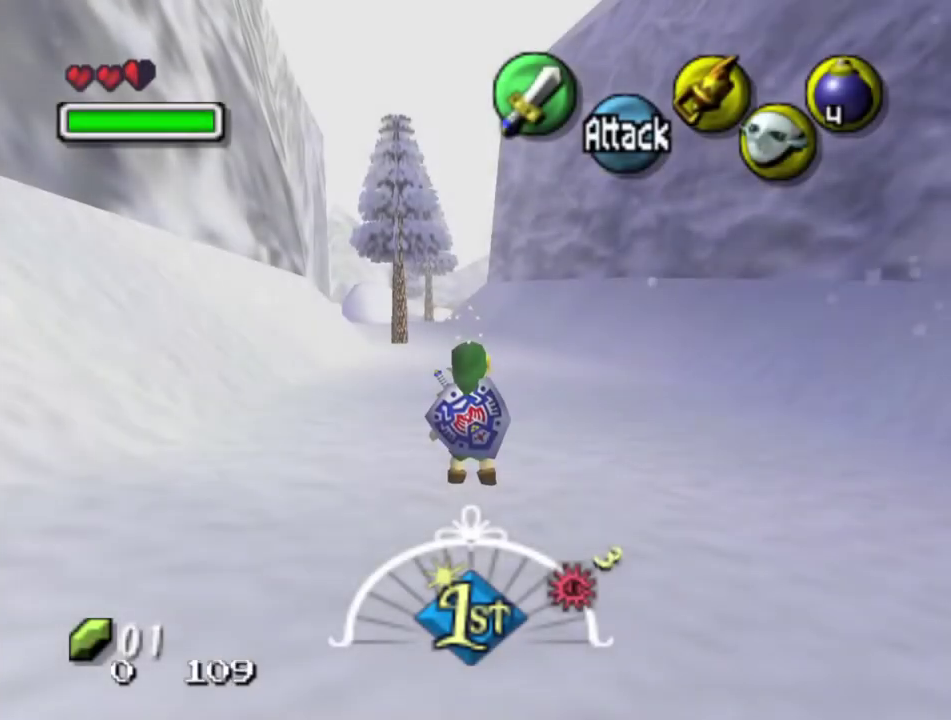
{"dt_ms": 500, "buttons": [], "left_stick": "up", "events": [[200, "DPAD_LEFT", "down"], [333, "DPAD_LEFT", "up"]]}
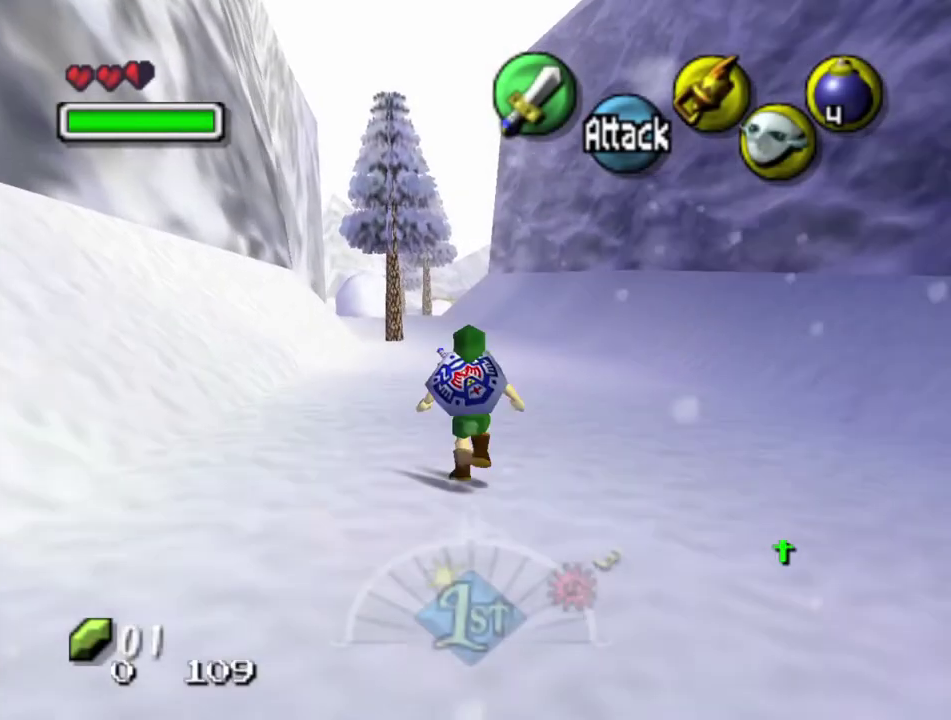
{"dt_ms": 500, "buttons": [], "left_stick": "up", "events": []}
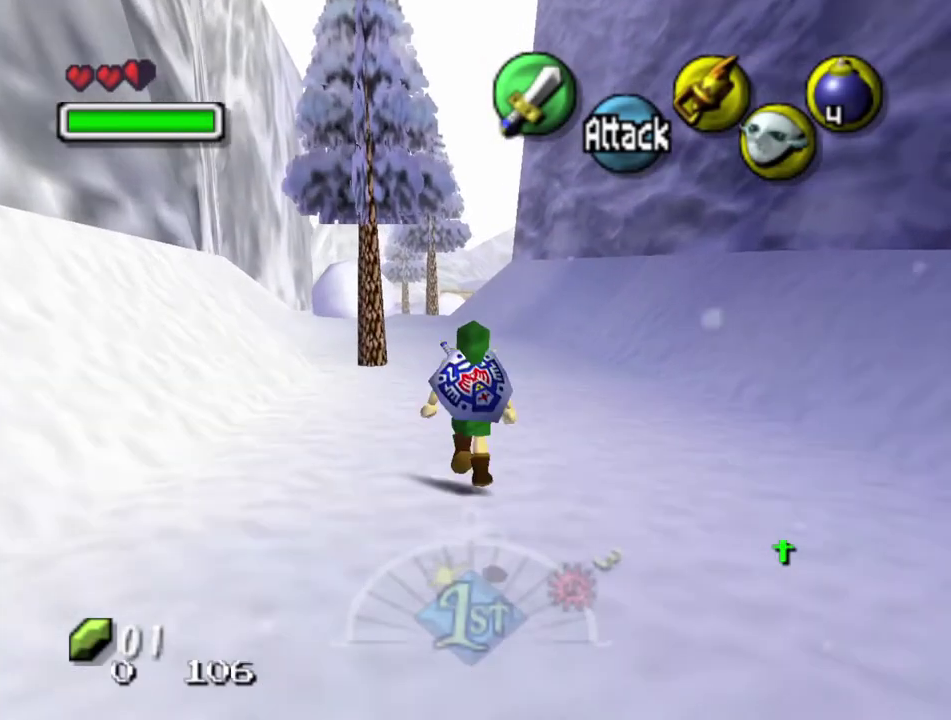
{"dt_ms": 500, "buttons": [], "left_stick": "up", "events": []}
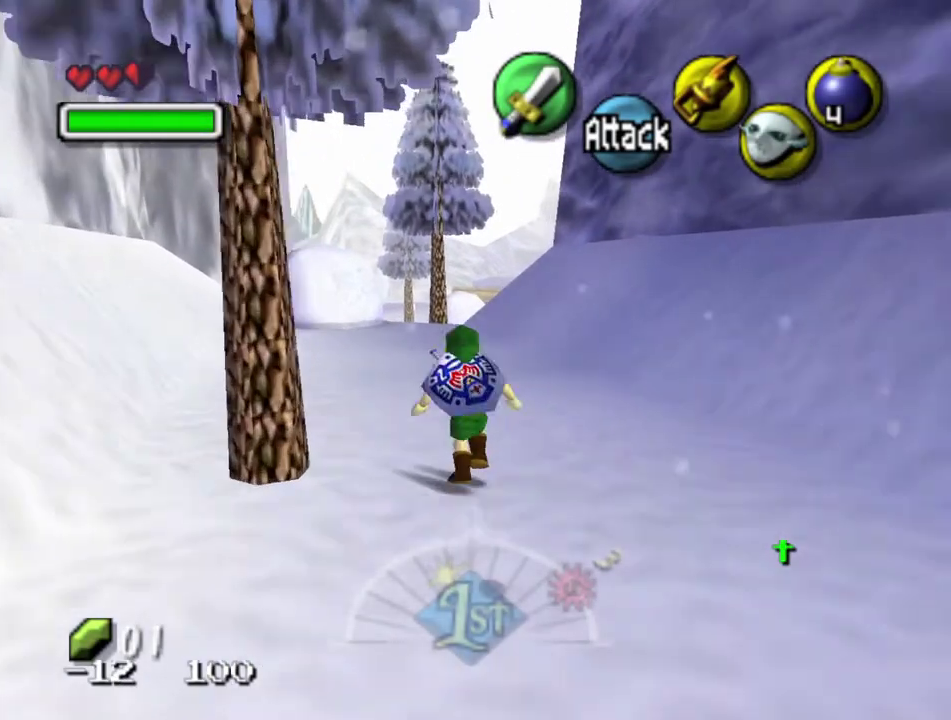
{"dt_ms": 500, "buttons": [], "left_stick": "up", "events": []}
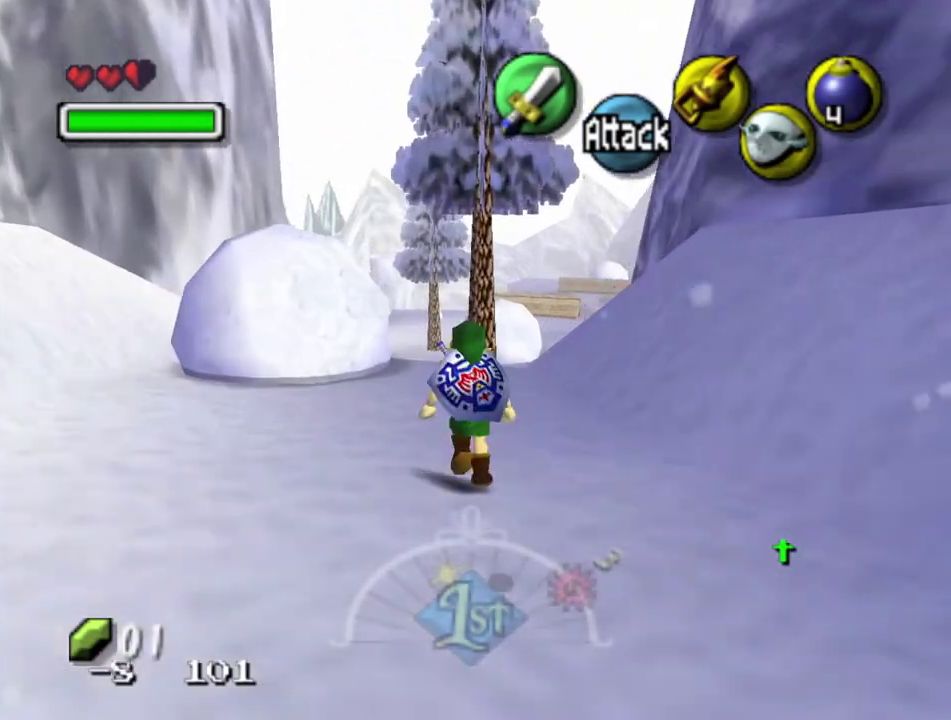
{"dt_ms": 500, "buttons": [], "left_stick": "up", "events": []}
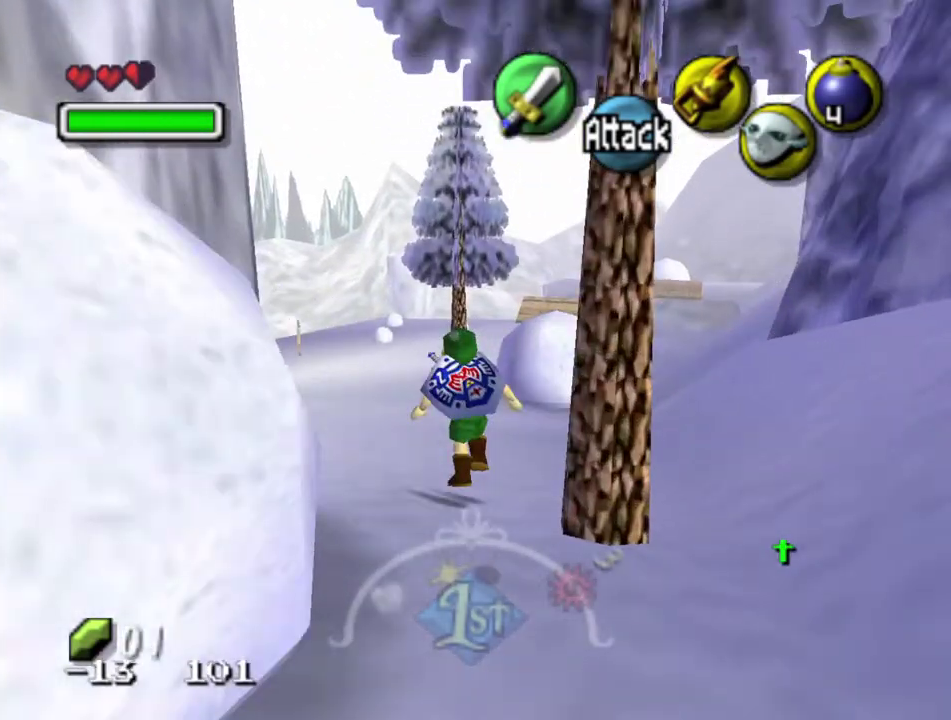
{"dt_ms": 500, "buttons": [], "left_stick": "up", "events": [[250, "DPAD_LEFT", "down"], [450, "DPAD_LEFT", "up"]]}
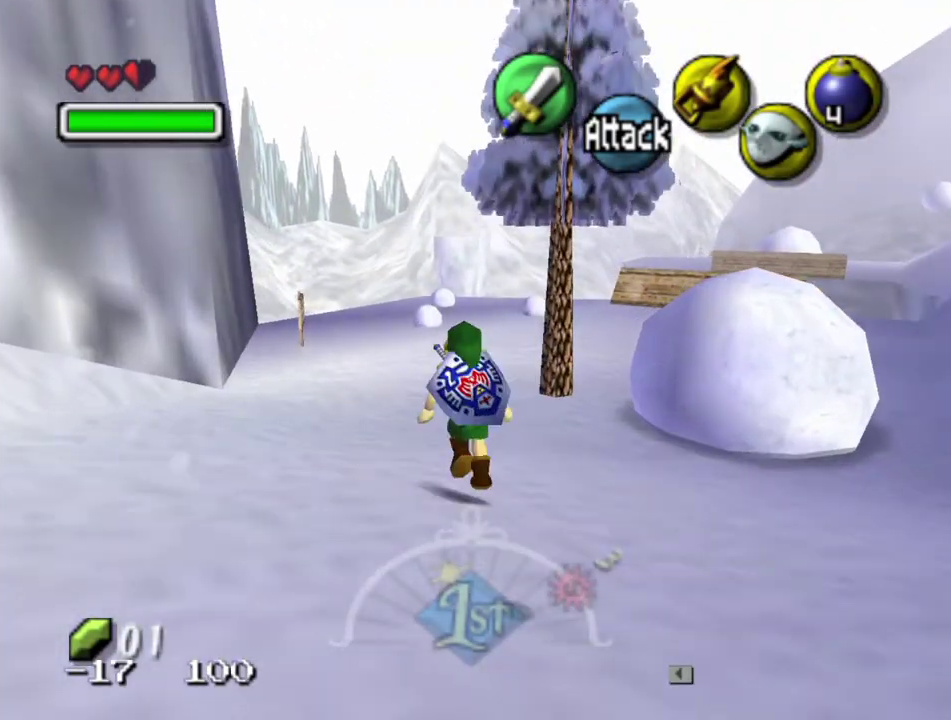
{"dt_ms": 700, "buttons": [], "left_stick": "up", "events": []}
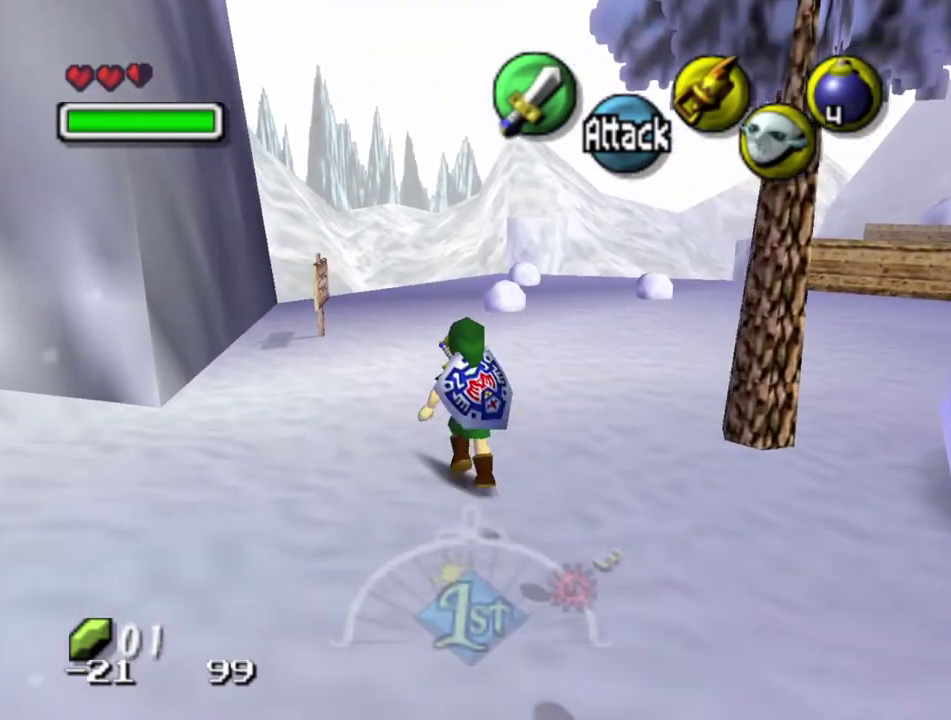
{"dt_ms": 300, "buttons": [], "left_stick": "up", "events": []}
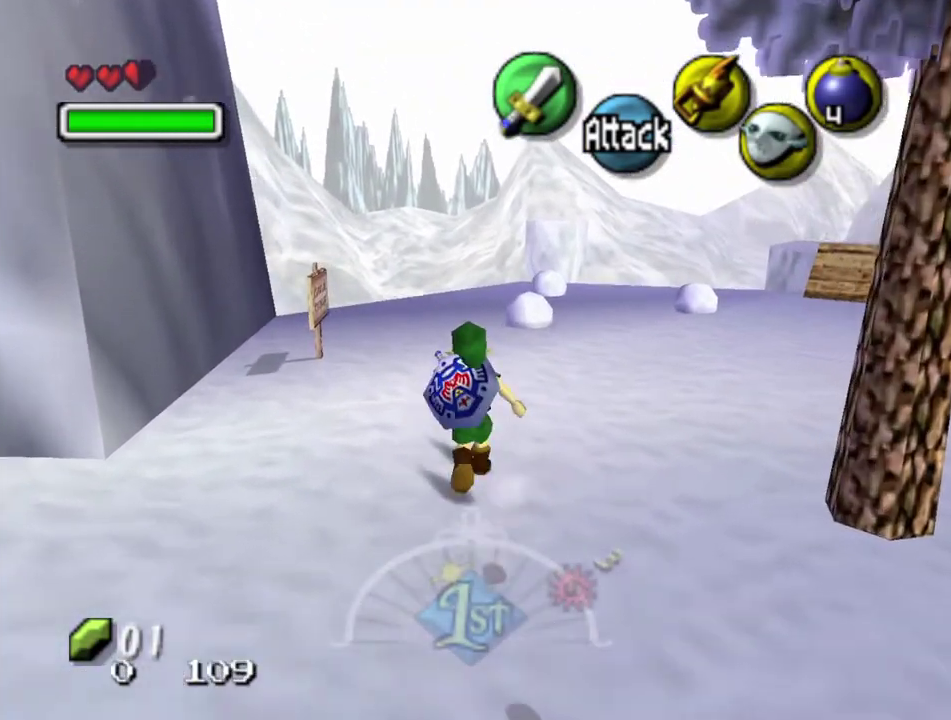
{"dt_ms": 500, "buttons": [], "left_stick": "up", "events": []}
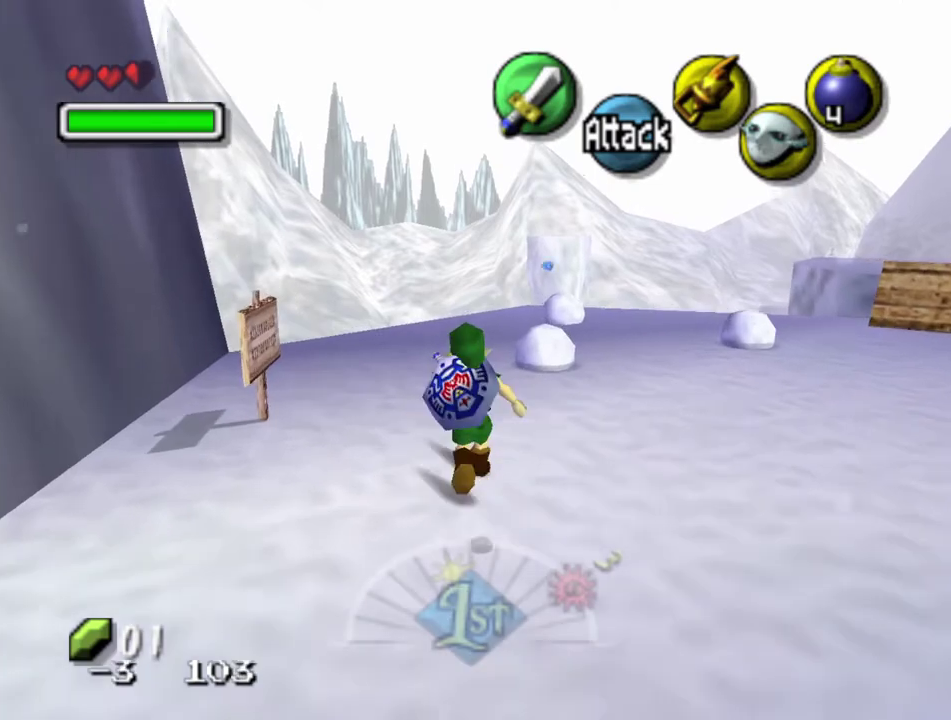
{"dt_ms": 500, "buttons": [], "left_stick": "up", "events": []}
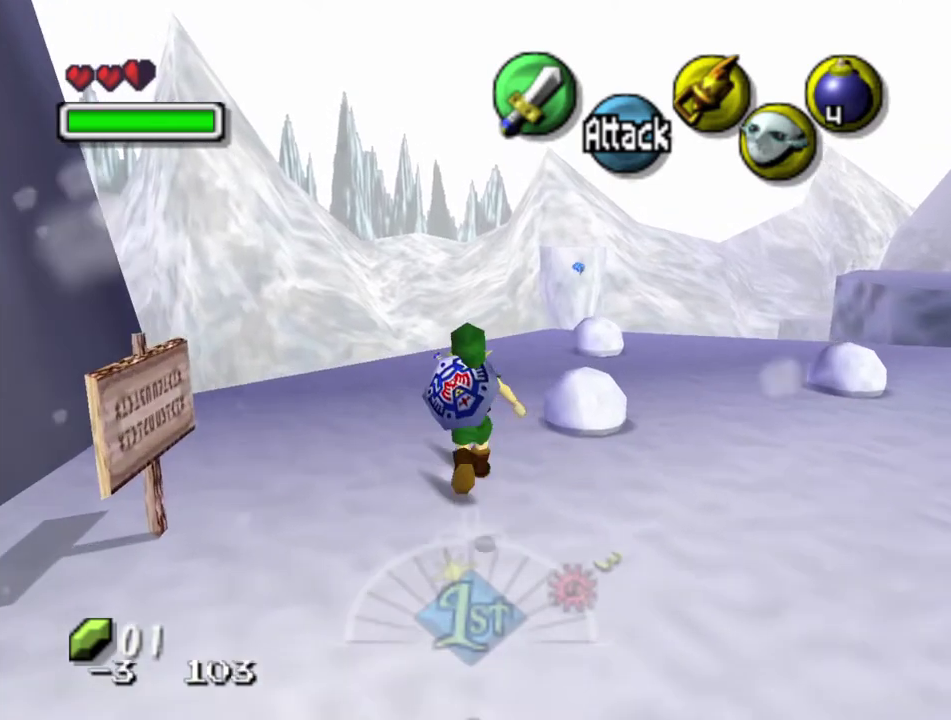
{"dt_ms": 400, "buttons": [], "left_stick": "up-left", "events": [[267, "left_stick", "up-left"]]}
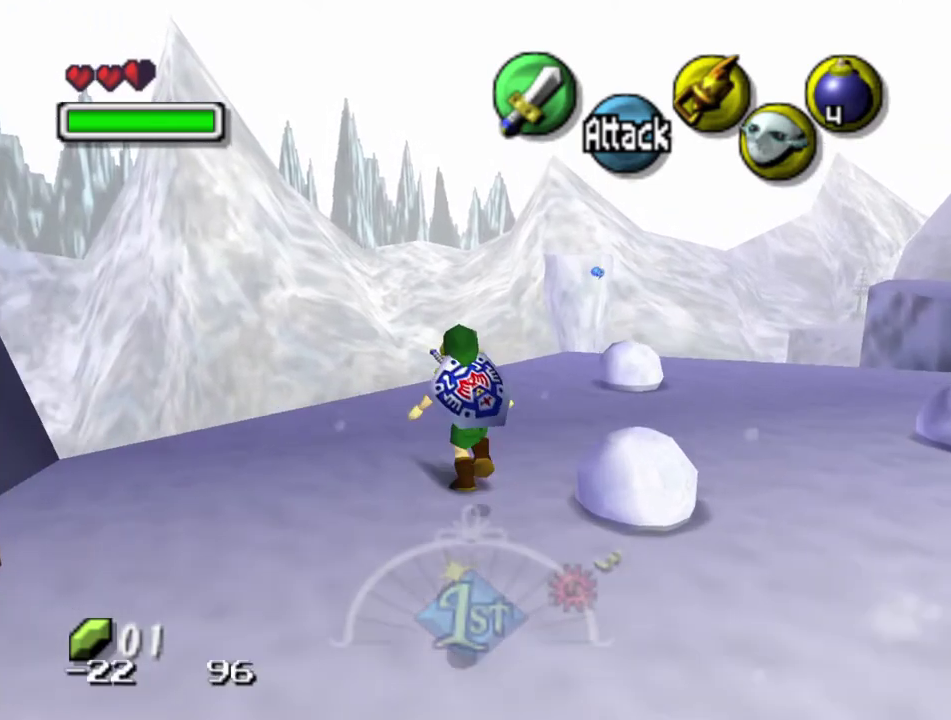
{"dt_ms": 600, "buttons": [], "left_stick": "center", "events": [[67, "left_stick", "center"], [417, "L1", "down"], [517, "L1", "up"]]}
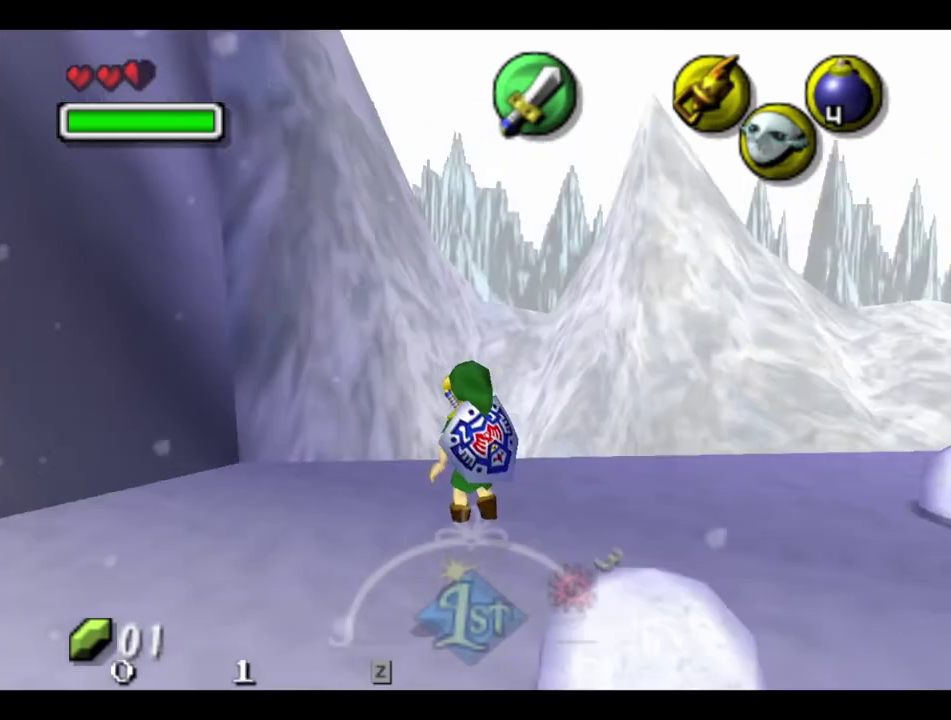
{"dt_ms": 400, "buttons": [], "left_stick": "up-left", "events": [[383, "left_stick", "up-left"]]}
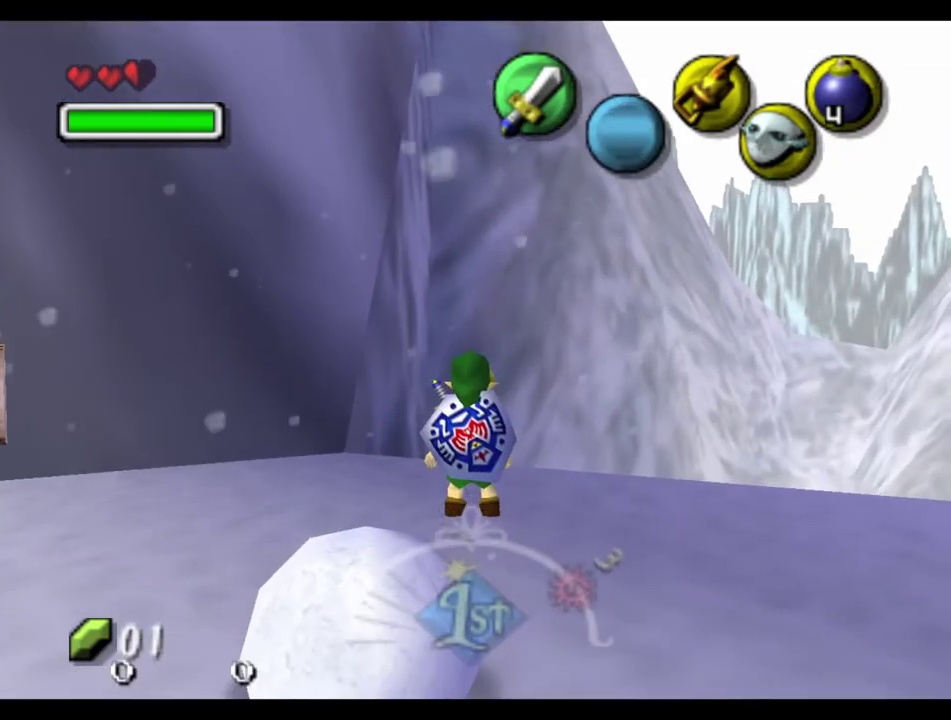
{"dt_ms": 500, "buttons": [], "left_stick": "up", "events": [[117, "left_stick", "center"], [433, "left_stick", "up"]]}
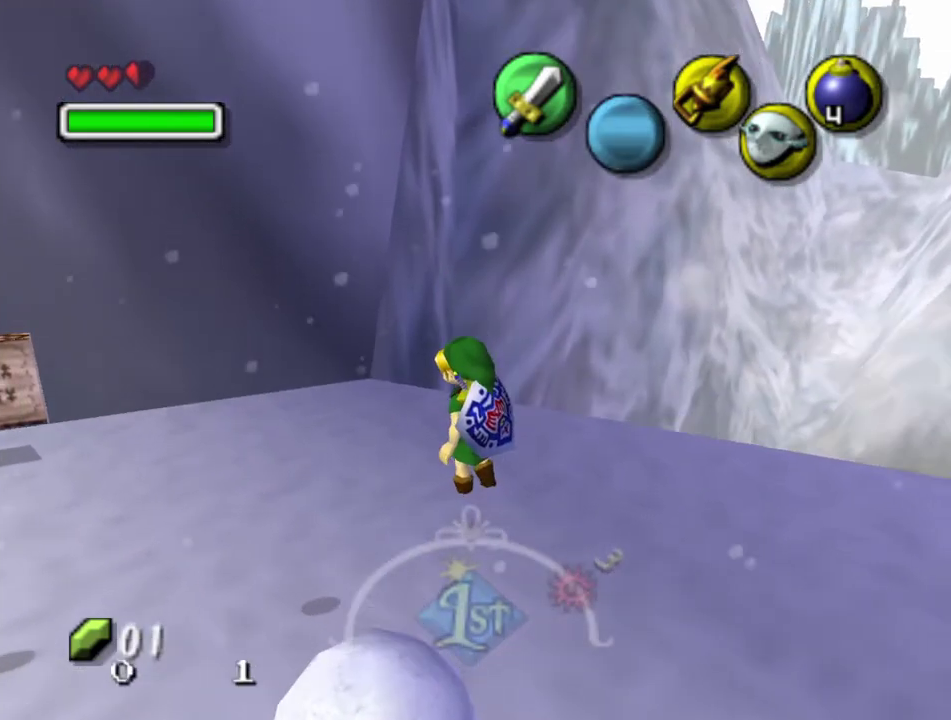
{"dt_ms": 200, "buttons": [], "left_stick": "up", "events": [[117, "left_stick", "up-left"], [200, "left_stick", "up"]]}
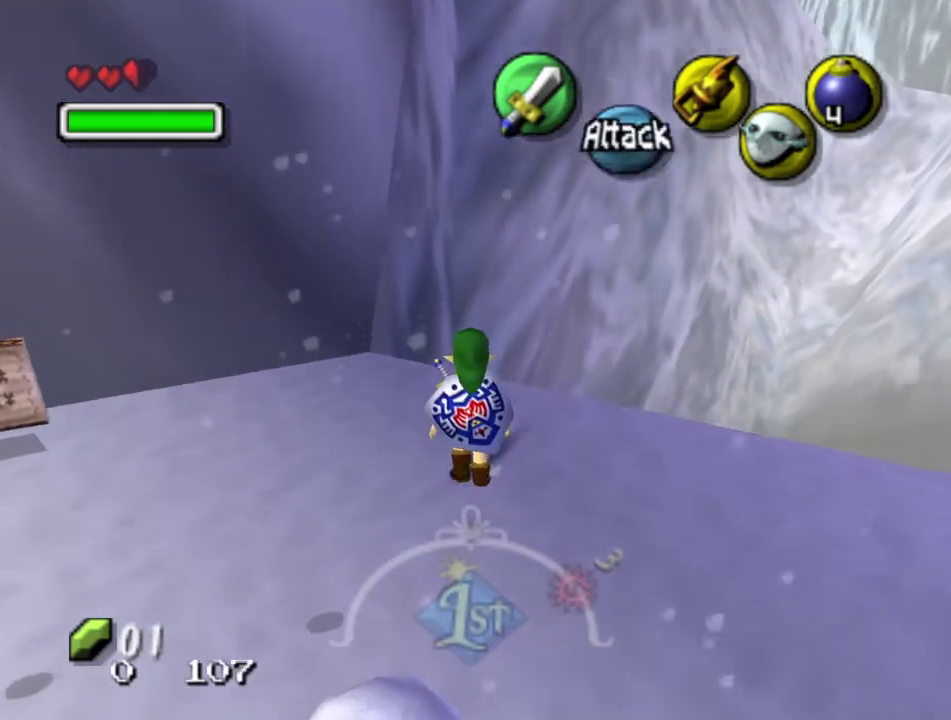
{"dt_ms": 400, "buttons": [], "left_stick": "up-left", "events": [[117, "A", "down"], [233, "A", "up"], [367, "left_stick", "up-left"]]}
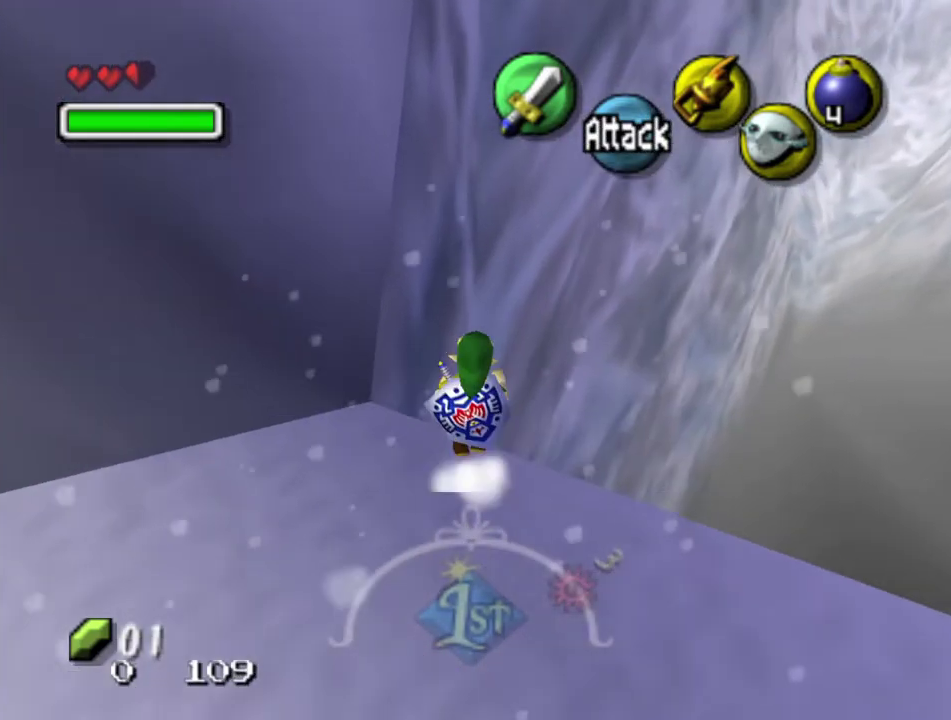
{"dt_ms": 500, "buttons": [], "left_stick": "up-left", "events": []}
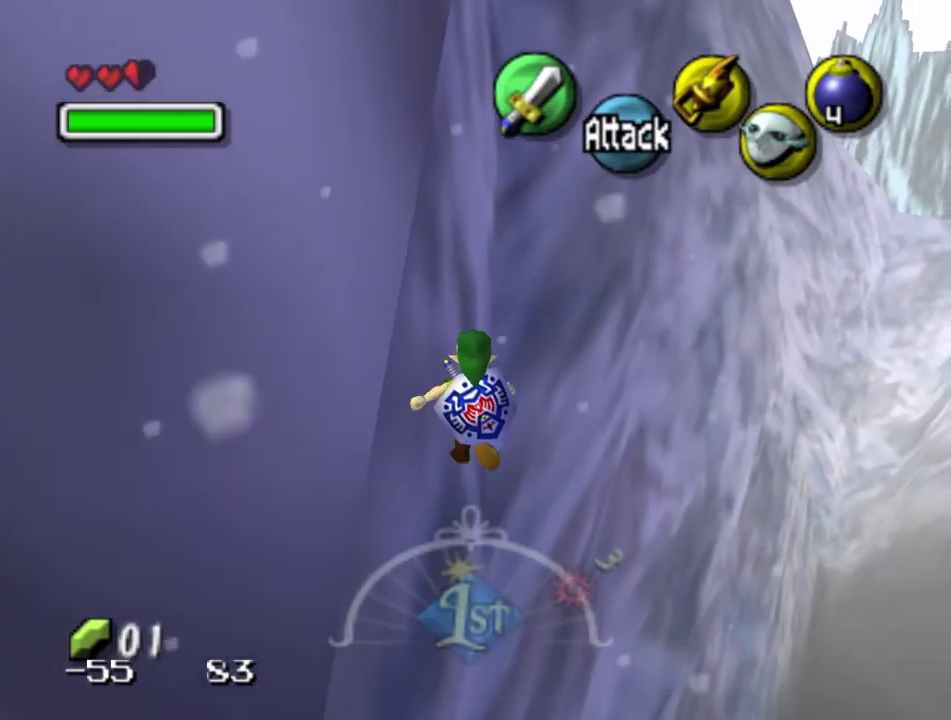
{"dt_ms": 700, "buttons": [], "left_stick": "up-left", "events": []}
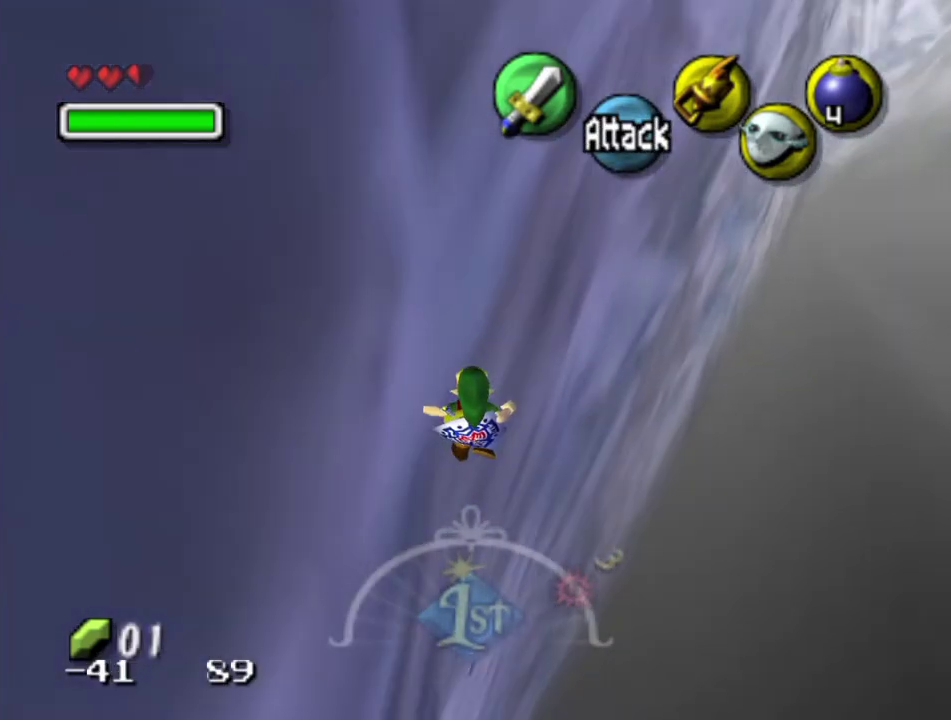
{"dt_ms": 300, "buttons": [], "left_stick": "up-left", "events": []}
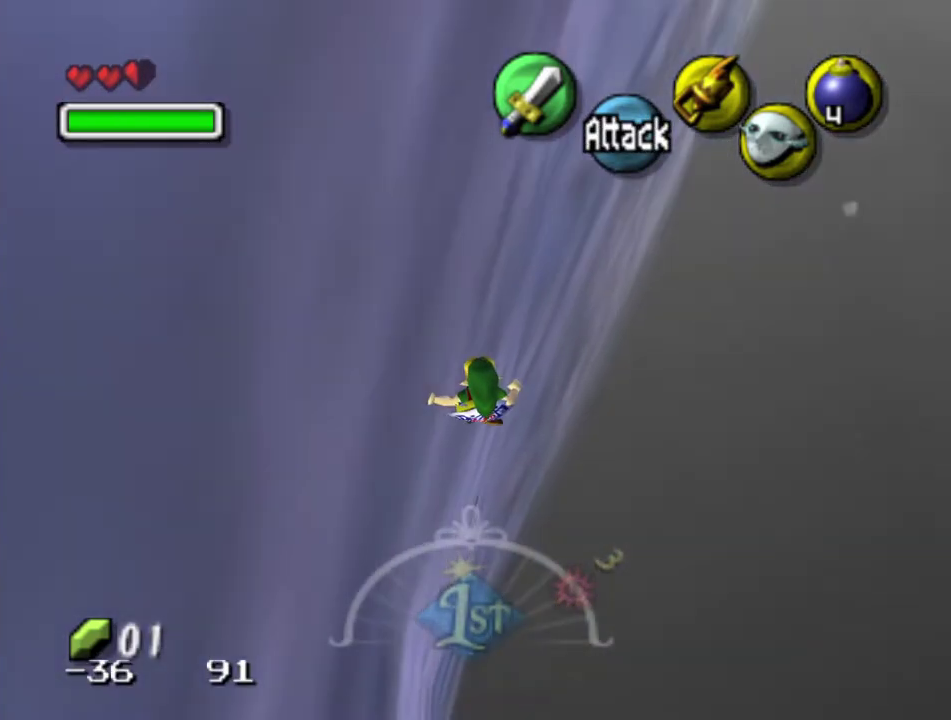
{"dt_ms": 500, "buttons": [], "left_stick": "up-left", "events": []}
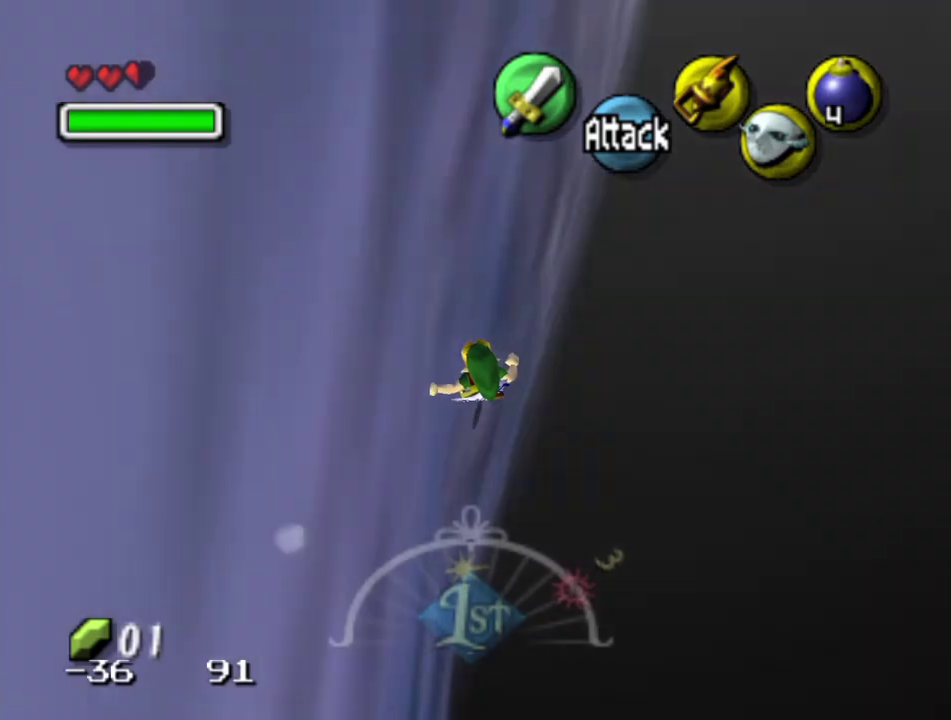
{"dt_ms": 500, "buttons": [], "left_stick": "up-left", "events": []}
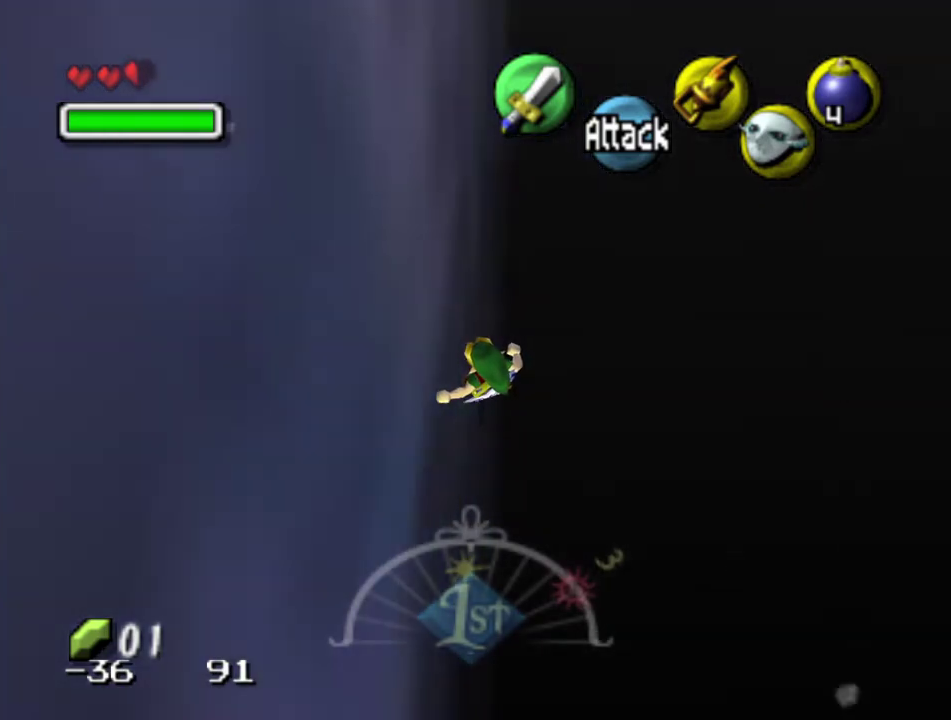
{"dt_ms": 500, "buttons": [], "left_stick": "up", "events": [[467, "left_stick", "up"]]}
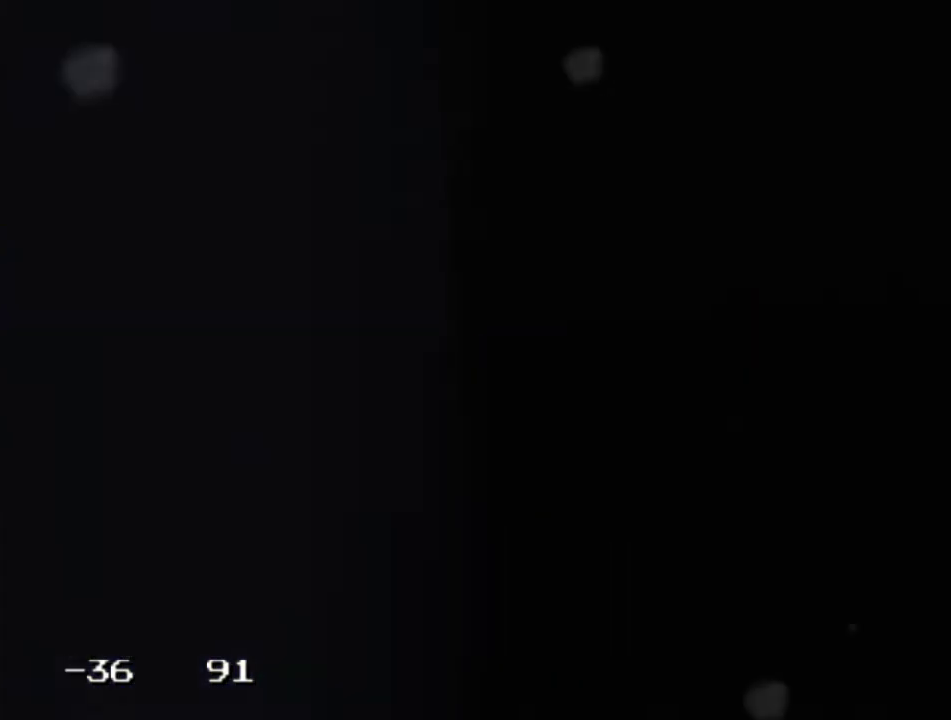
{"dt_ms": 300, "buttons": [], "left_stick": "center", "events": [[267, "left_stick", "center"]]}